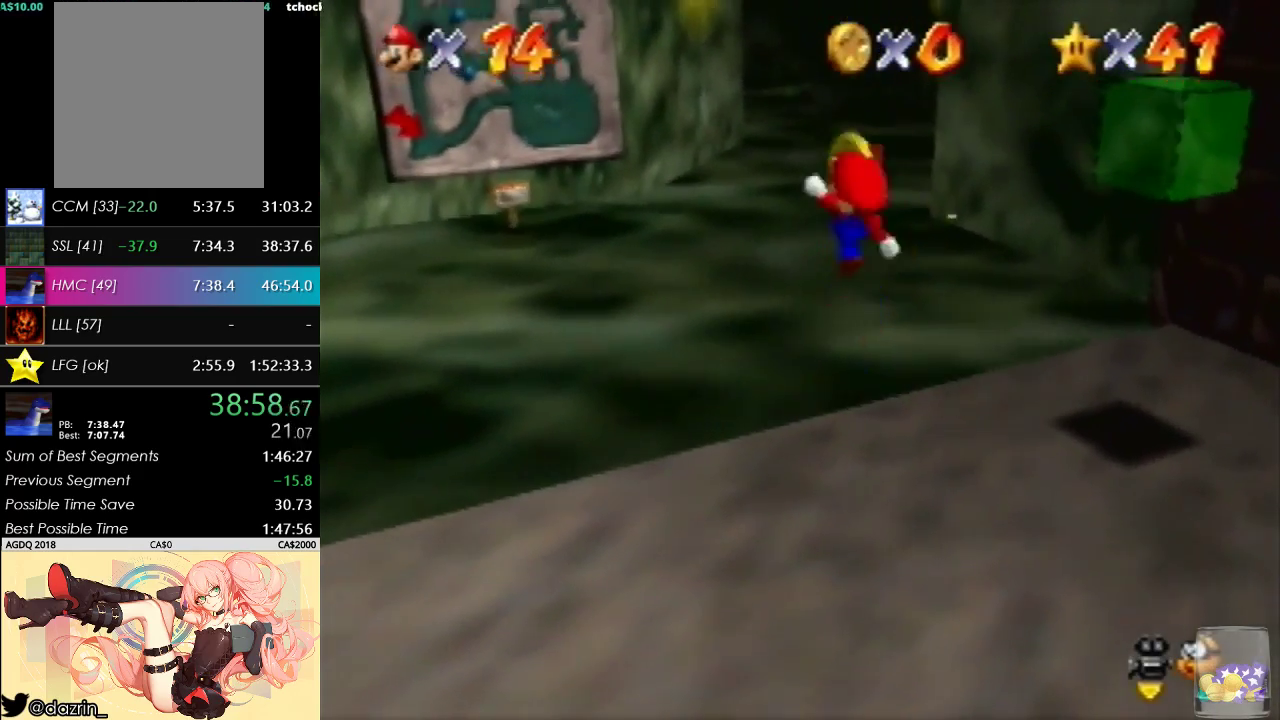
Gameplay with a controller (Nintendo layout); each line is a JSON object with the inputs held at the frame after it. "events" lists button and stick changes between this image and that frame as [ms after this image, input, new state], when the widget could be followed in between. Not read: A L3 R3 Z.
{"buttons": [], "left_stick": "up", "events": []}
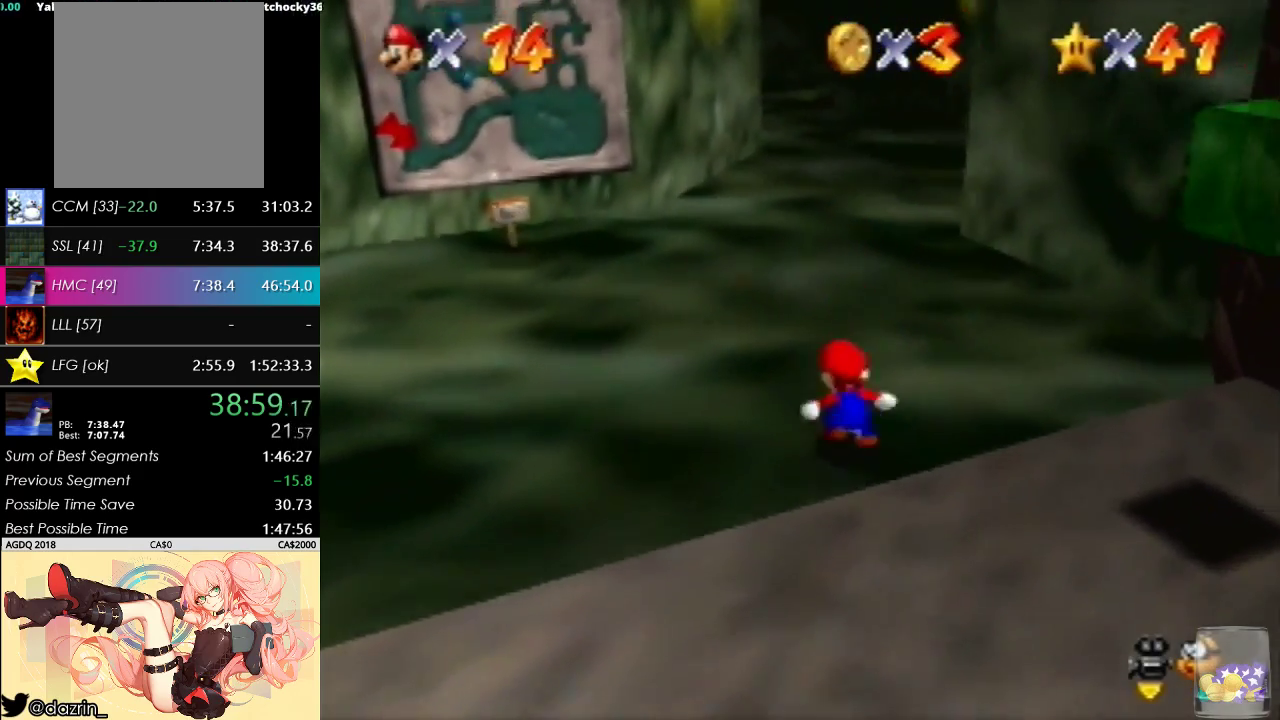
{"buttons": [], "left_stick": "up-left", "events": [[167, "left_stick", "up-left"]]}
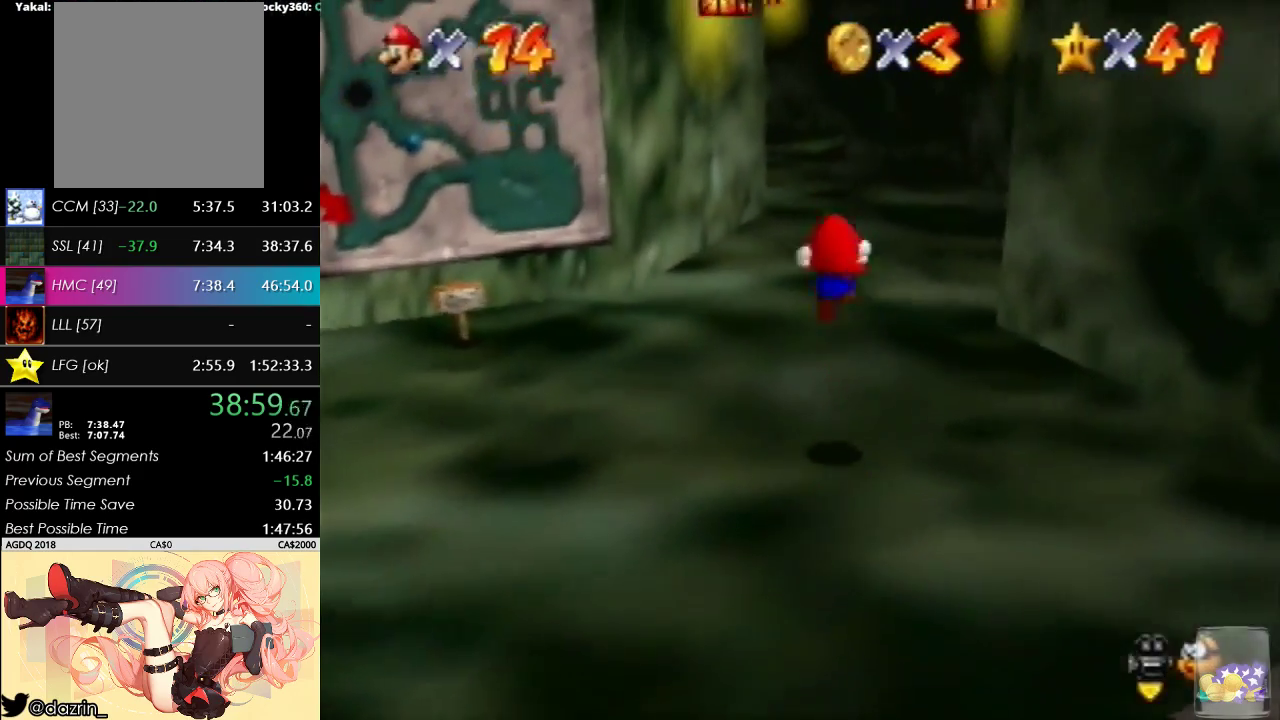
{"buttons": [], "left_stick": "up-left", "events": []}
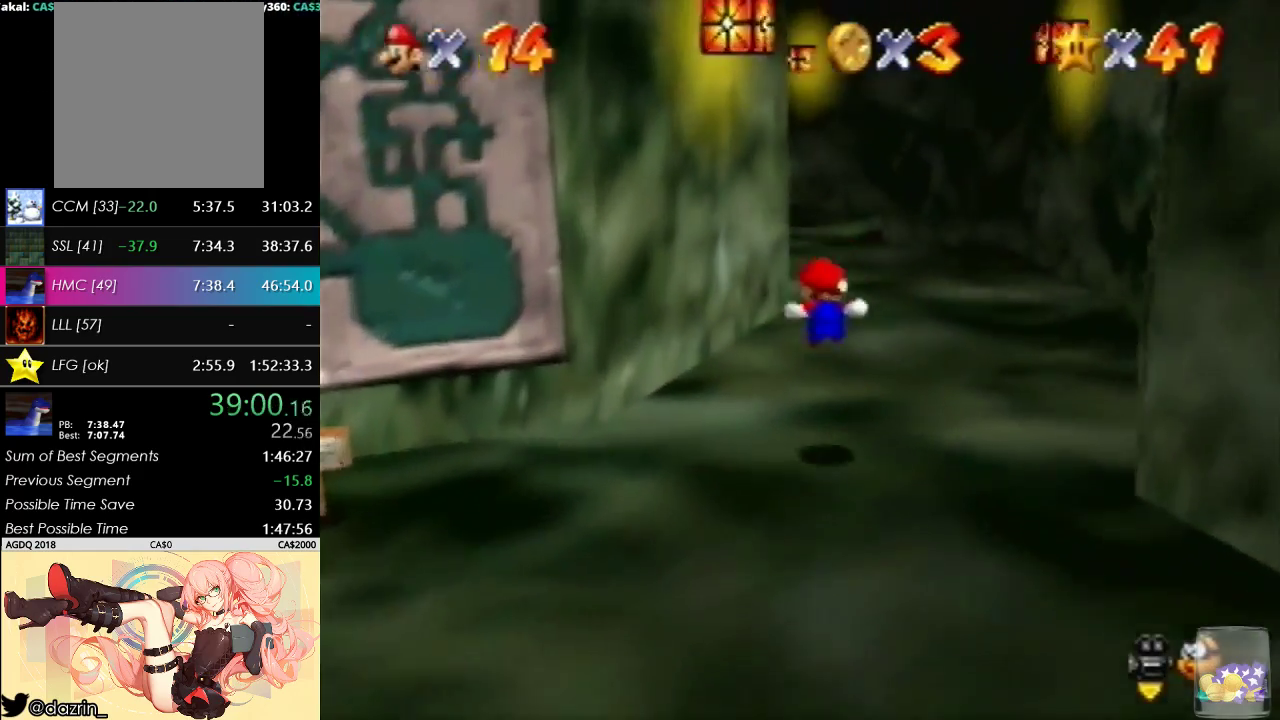
{"buttons": ["B"], "left_stick": "up-left", "events": [[133, "left_stick", "up"], [333, "left_stick", "center"], [400, "B", "down"], [467, "left_stick", "up-left"]]}
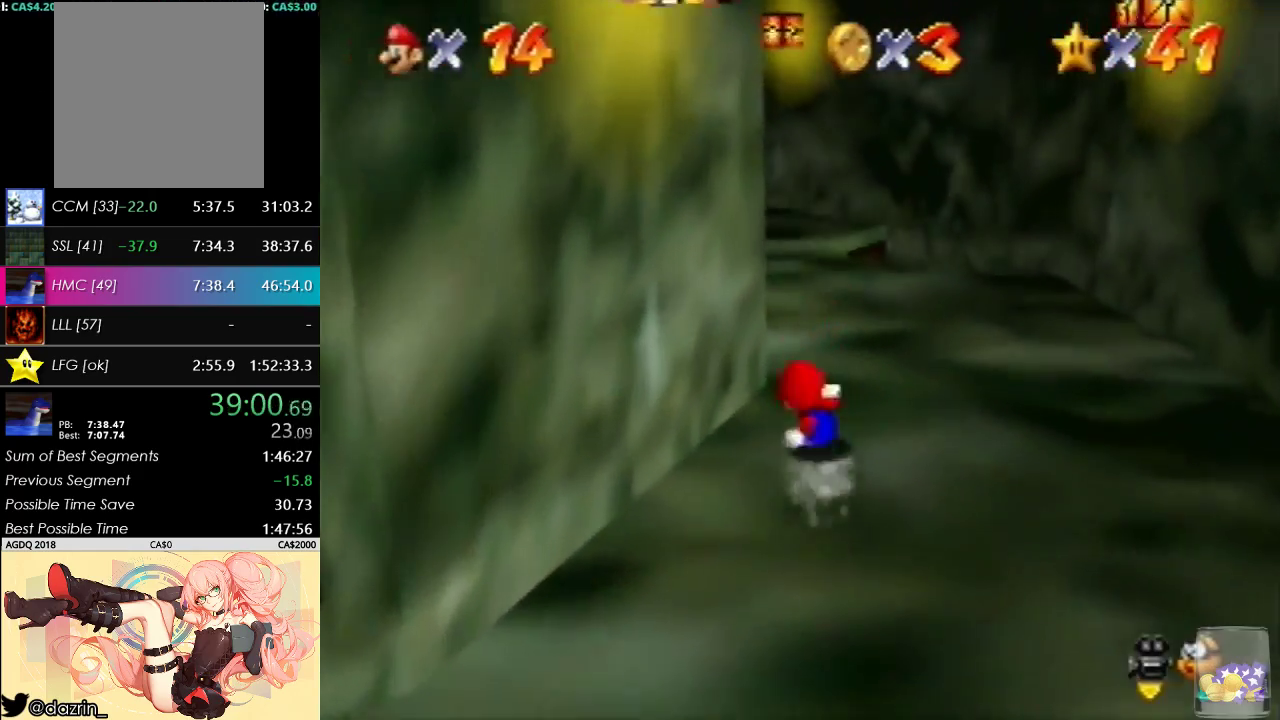
{"buttons": [], "left_stick": "center", "events": [[67, "B", "up"], [333, "left_stick", "center"]]}
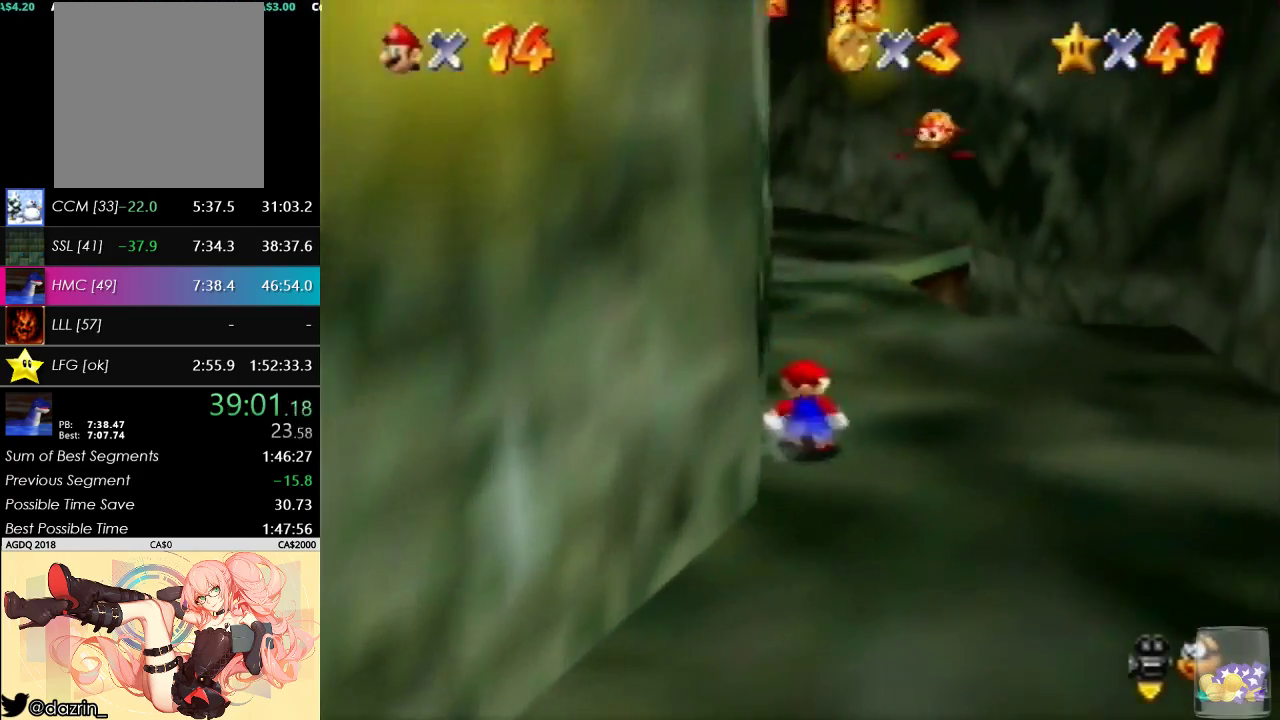
{"buttons": [], "left_stick": "center", "events": [[100, "left_stick", "up"], [300, "left_stick", "center"]]}
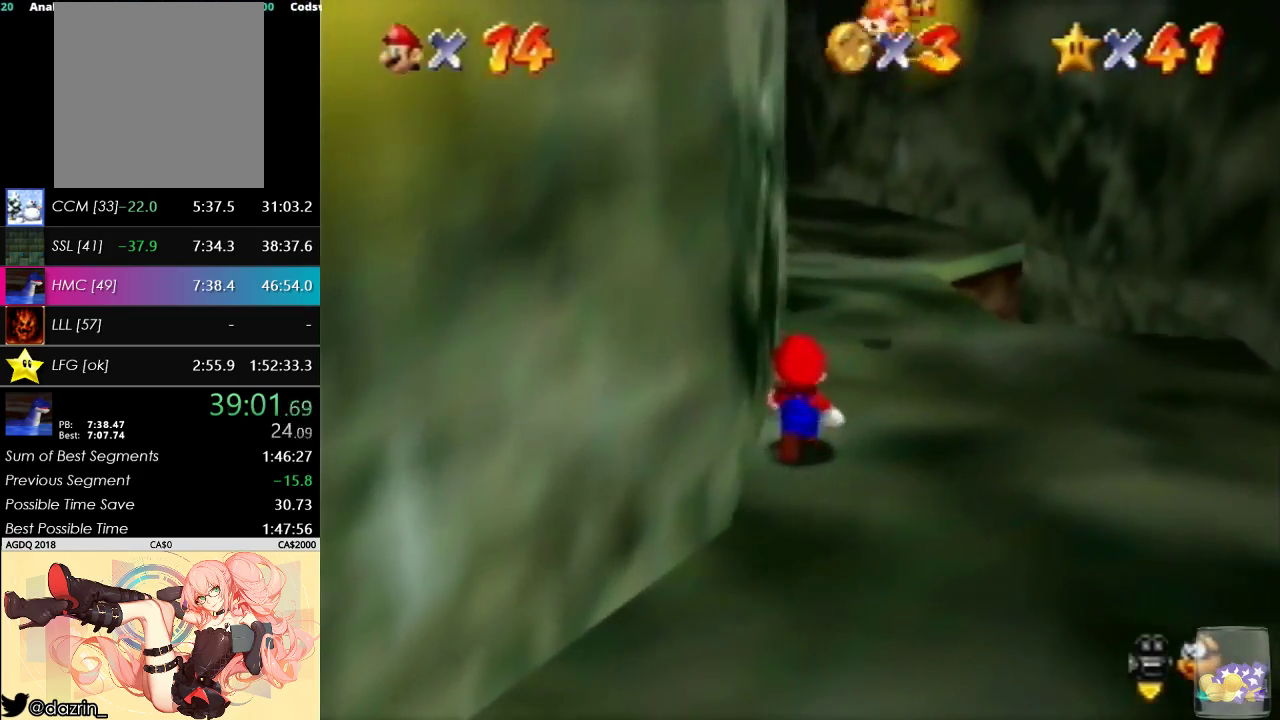
{"buttons": [], "left_stick": "center", "events": [[167, "left_stick", "up-right"], [333, "left_stick", "center"]]}
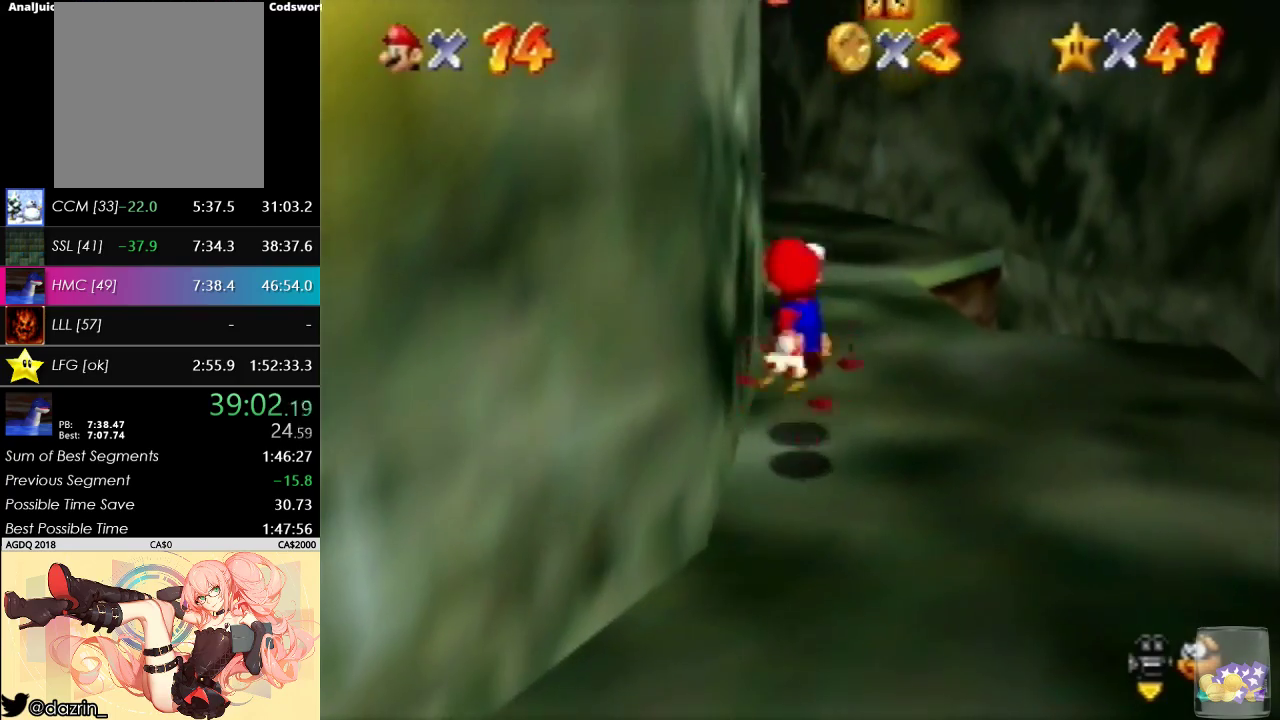
{"buttons": [], "left_stick": "up", "events": [[133, "left_stick", "up-right"], [233, "left_stick", "up"], [300, "B", "down"], [500, "B", "up"]]}
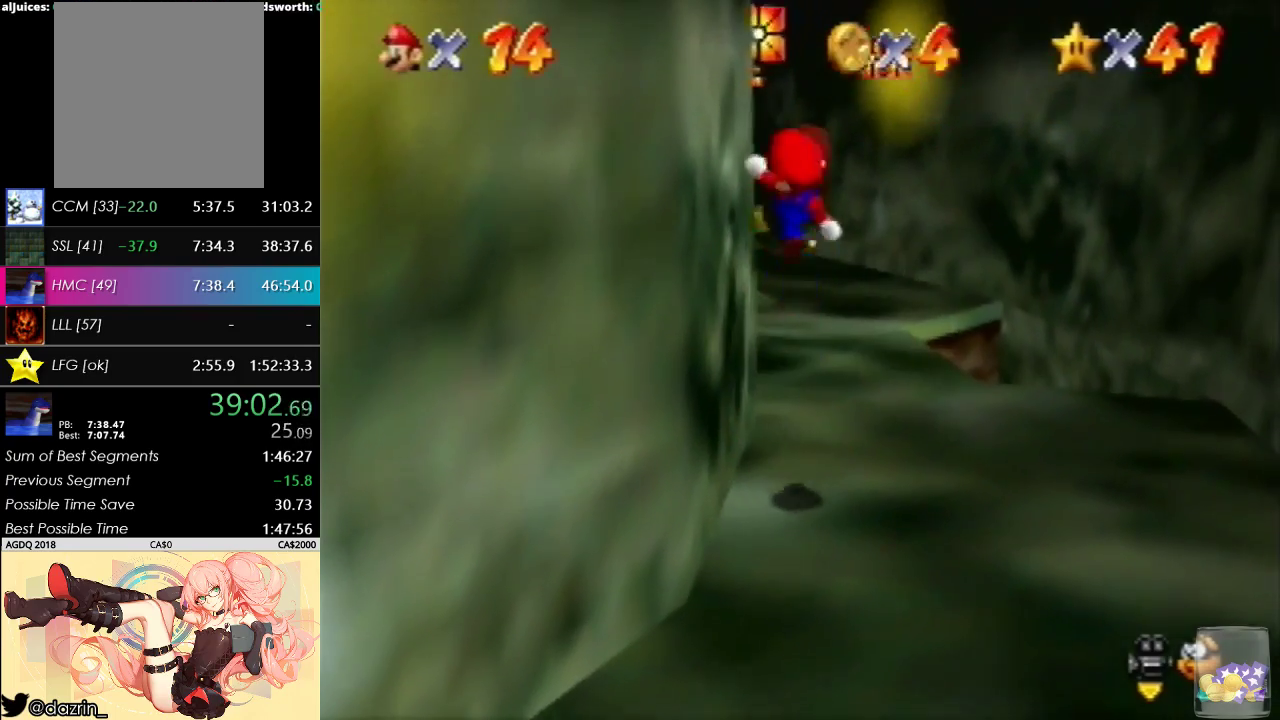
{"buttons": [], "left_stick": "up", "events": []}
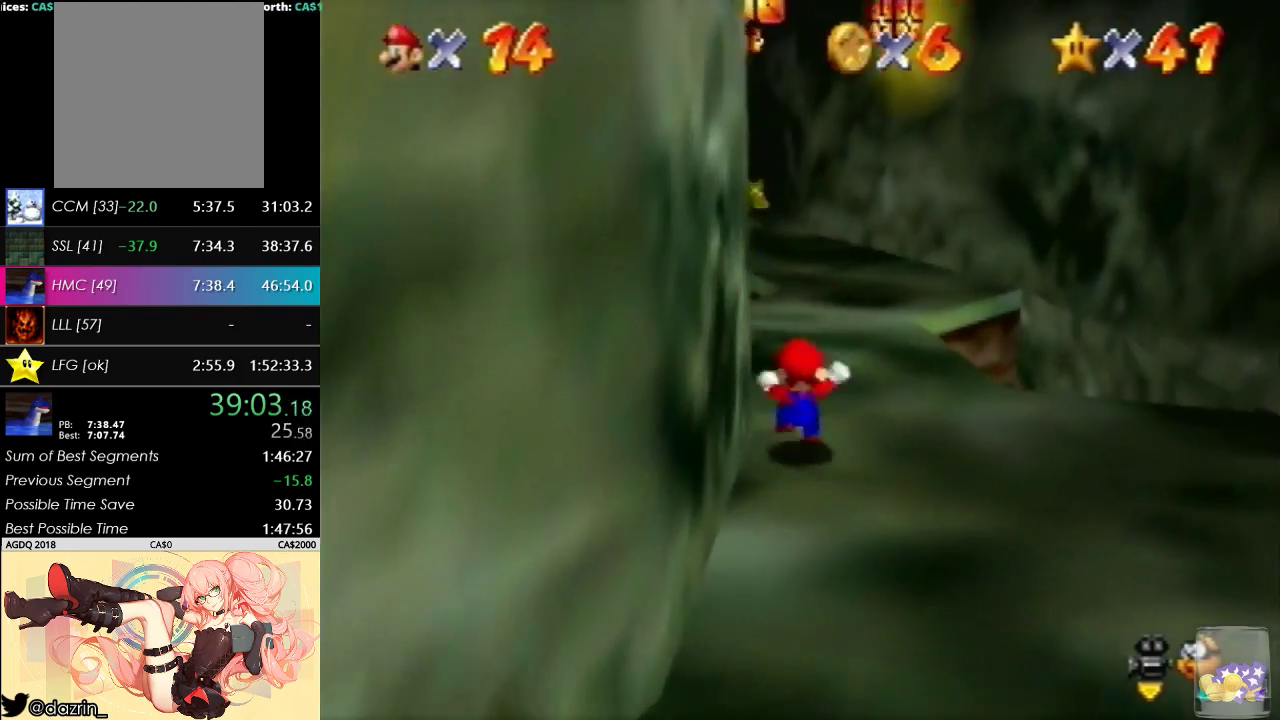
{"buttons": [], "left_stick": "up", "events": []}
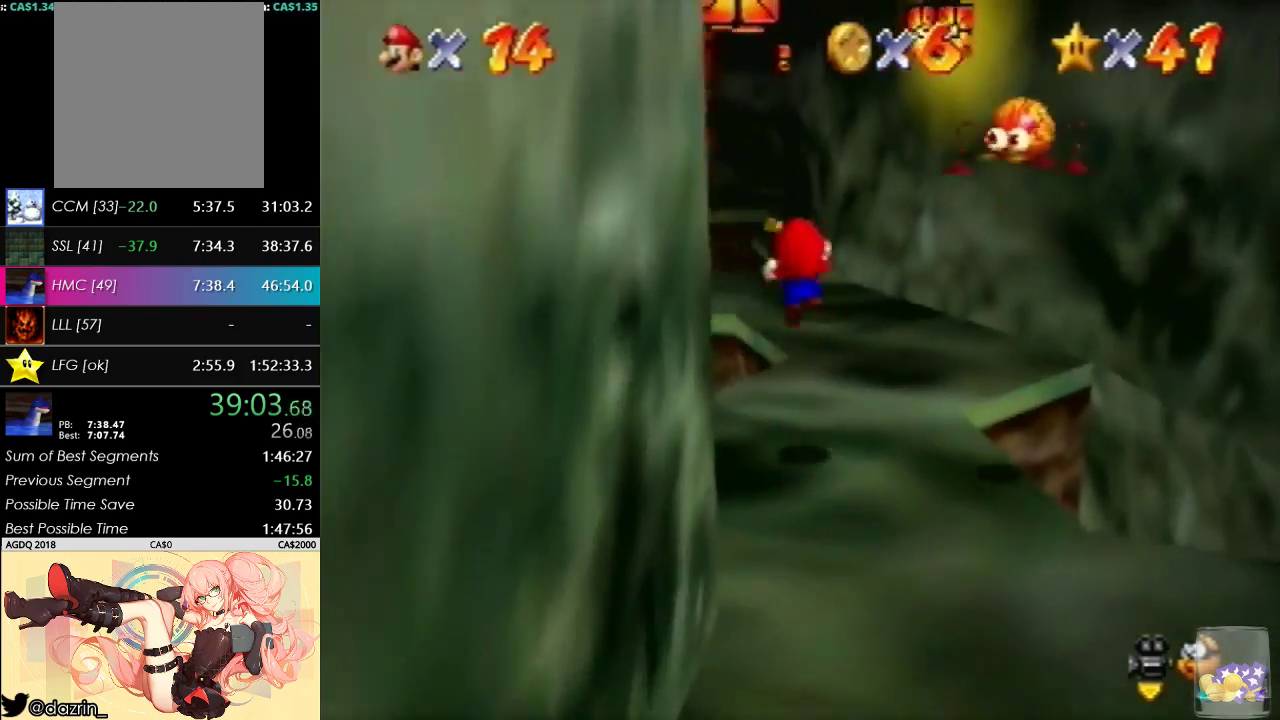
{"buttons": [], "left_stick": "up", "events": [[100, "R1", "down"], [200, "R1", "up"]]}
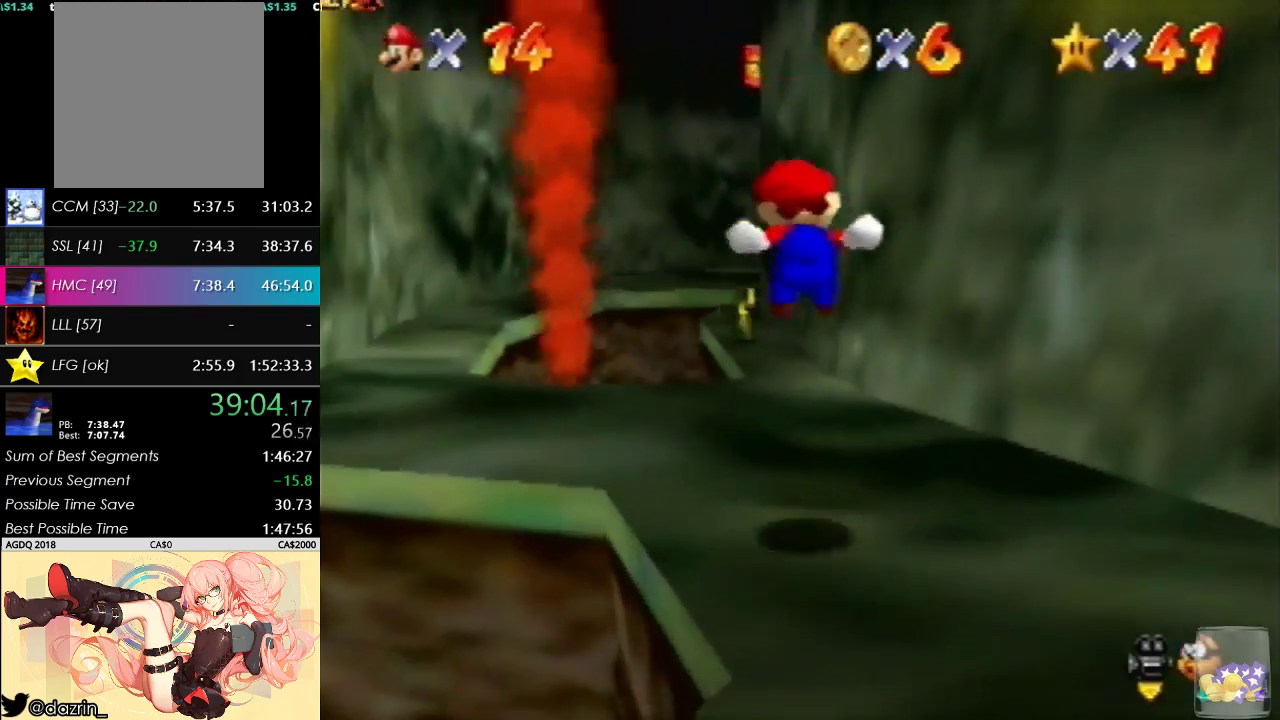
{"buttons": [], "left_stick": "up", "events": []}
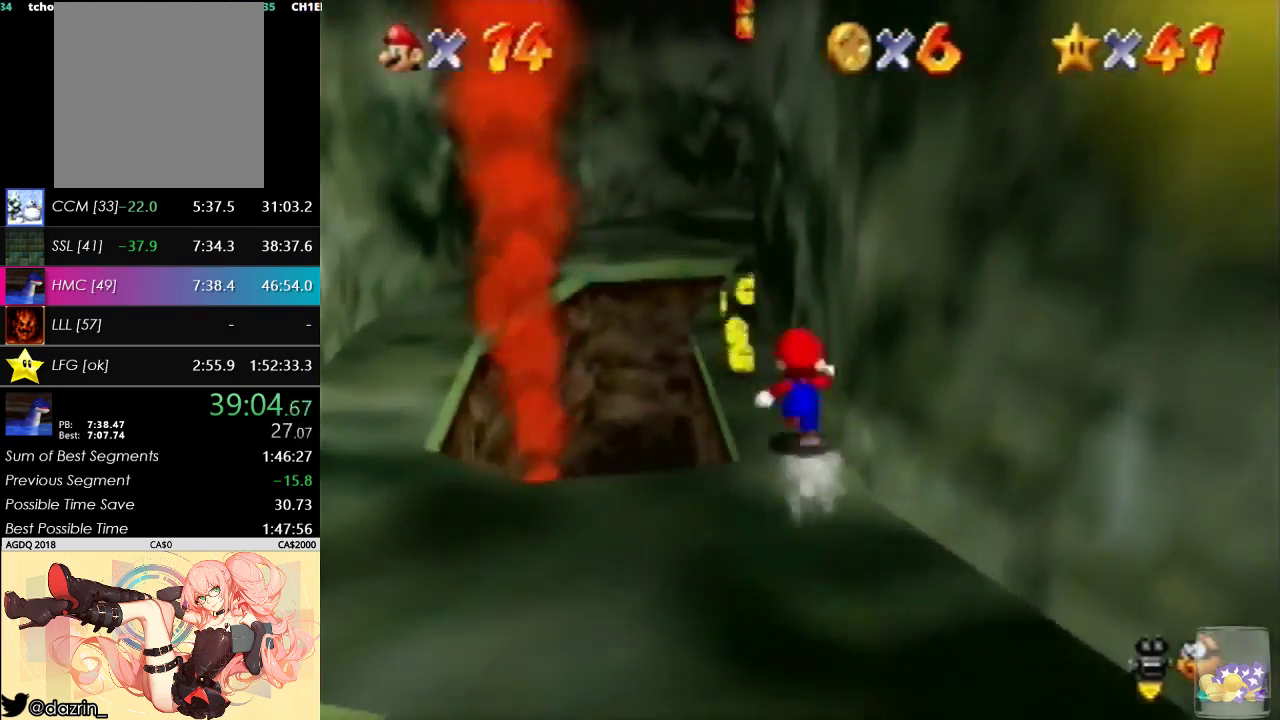
{"buttons": [], "left_stick": "up-right", "events": [[200, "B", "down"], [267, "left_stick", "up-right"], [333, "B", "up"]]}
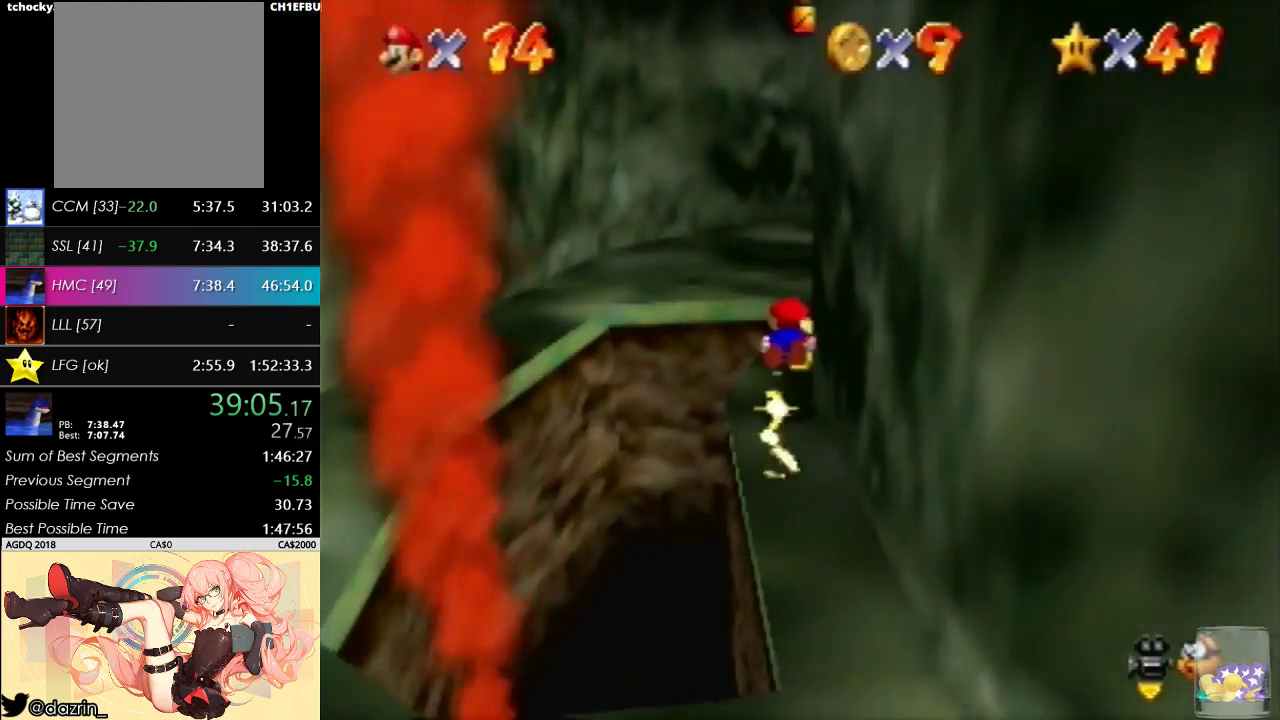
{"buttons": [], "left_stick": "up", "events": [[133, "B", "down"], [233, "B", "up"], [500, "left_stick", "up"]]}
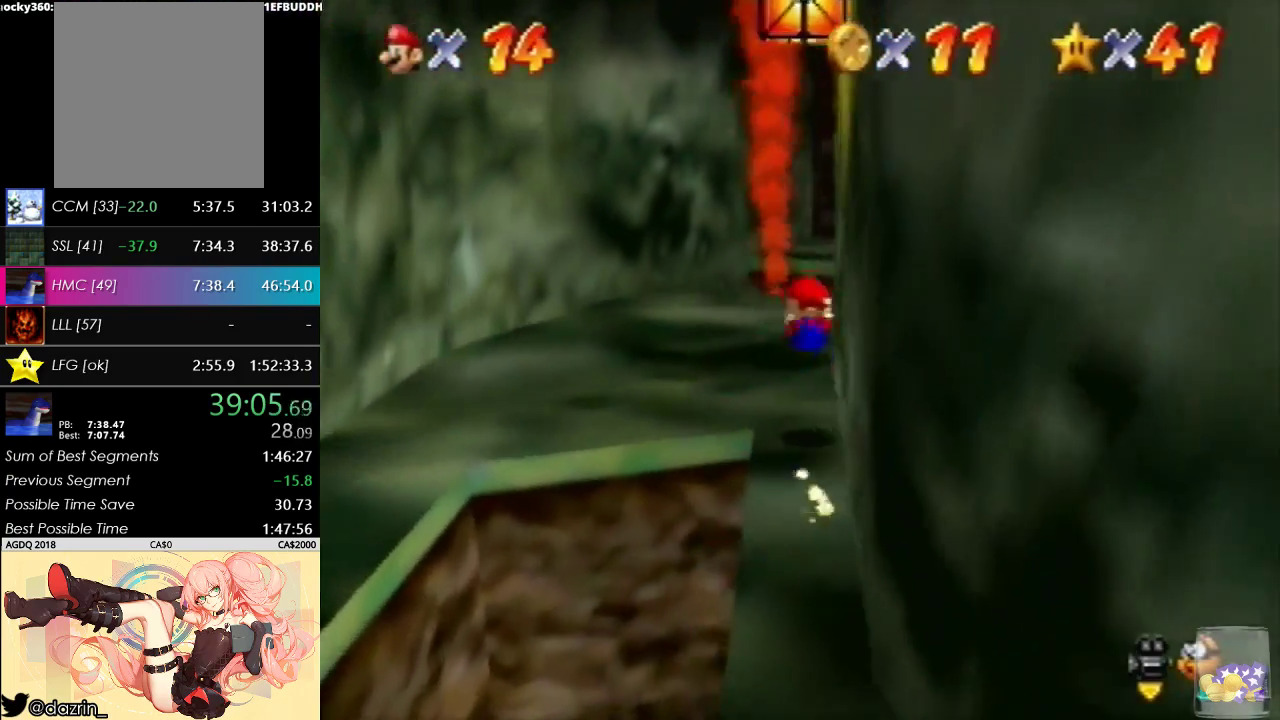
{"buttons": [], "left_stick": "up-left", "events": [[200, "B", "down"], [333, "B", "up"], [333, "left_stick", "up-left"]]}
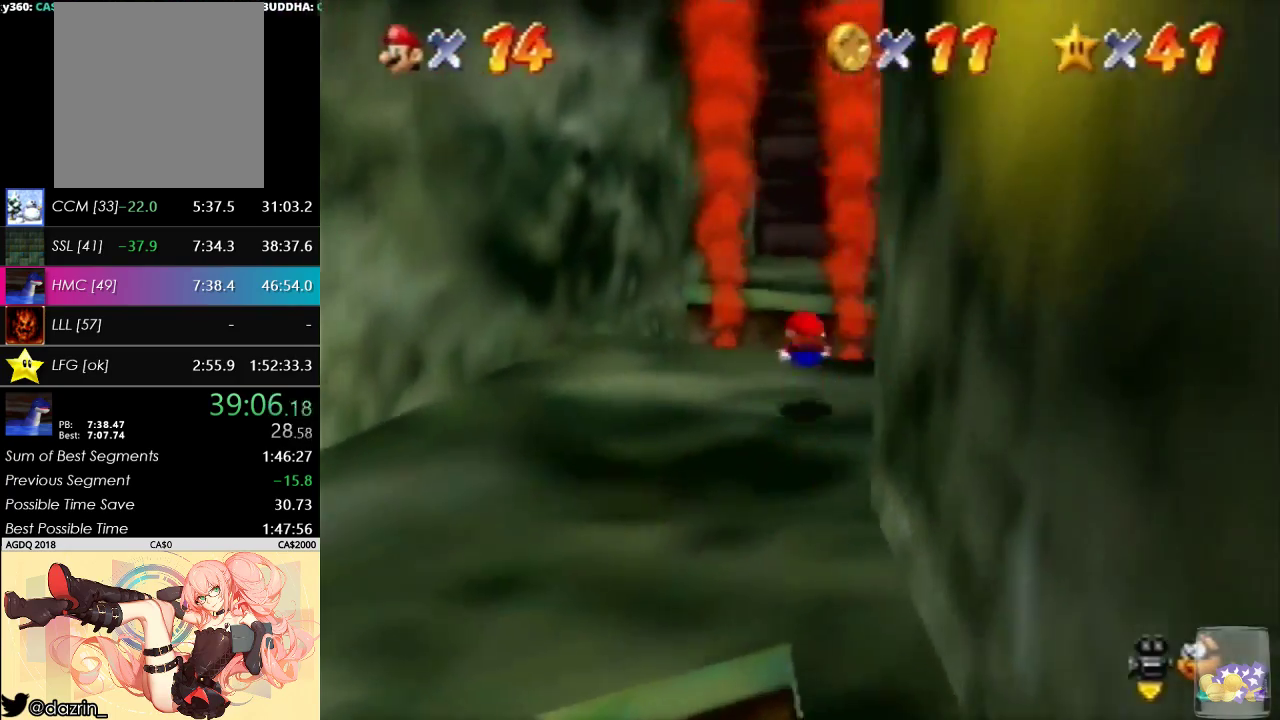
{"buttons": ["C_RIGHT"], "left_stick": "up-right", "events": [[33, "left_stick", "up"], [67, "B", "down"], [200, "B", "up"], [267, "C_UP", "down"], [367, "left_stick", "up-right"], [400, "C_RIGHT", "down"], [400, "C_UP", "up"]]}
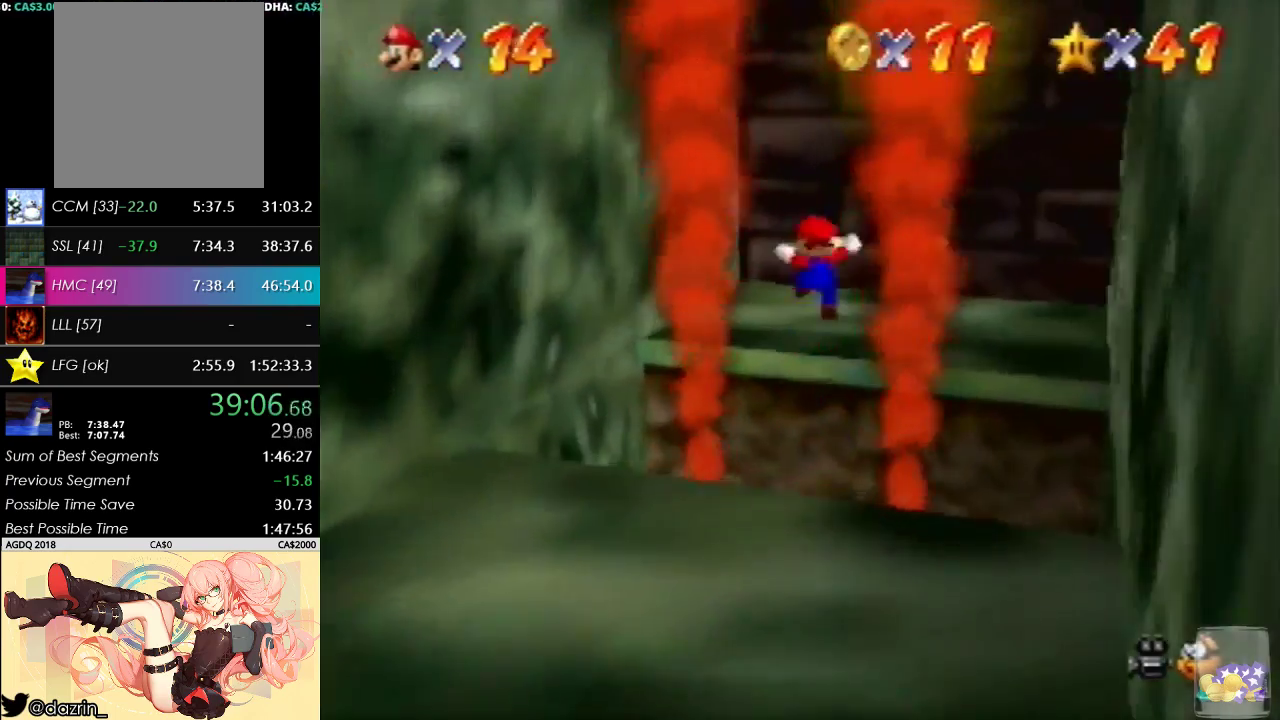
{"buttons": ["C_RIGHT"], "left_stick": "up-right", "events": [[33, "C_RIGHT", "up"], [133, "C_RIGHT", "down"], [233, "C_RIGHT", "up"], [300, "C_RIGHT", "down"]]}
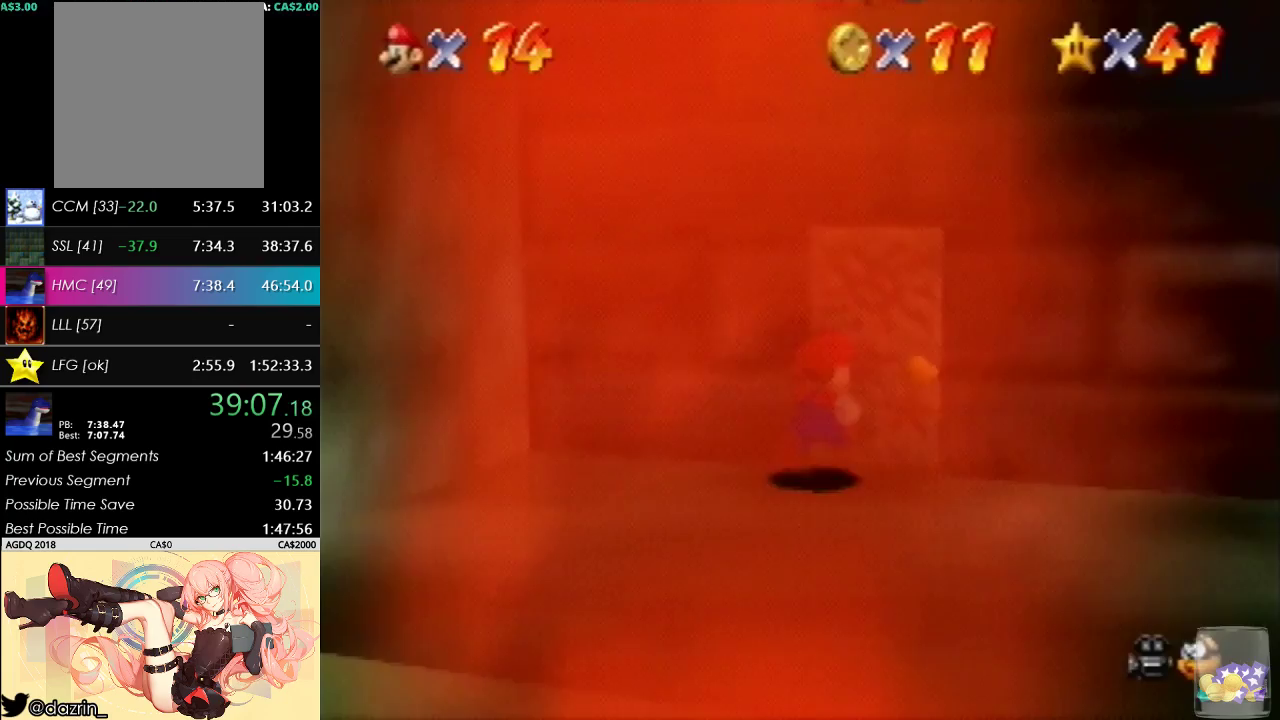
{"buttons": [], "left_stick": "right", "events": [[67, "C_RIGHT", "up"], [100, "left_stick", "center"], [133, "C_RIGHT", "down"], [267, "C_RIGHT", "up"], [267, "left_stick", "up-right"], [467, "left_stick", "right"]]}
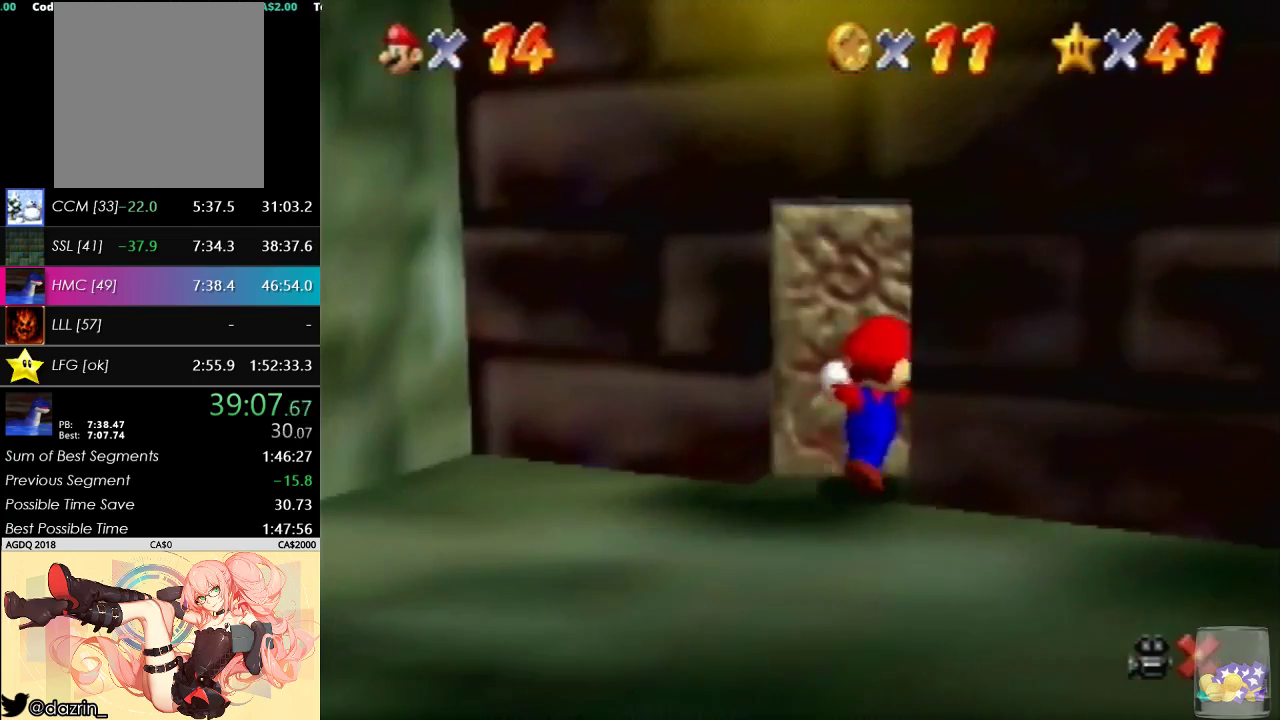
{"buttons": [], "left_stick": "down-right", "events": [[67, "left_stick", "down-right"]]}
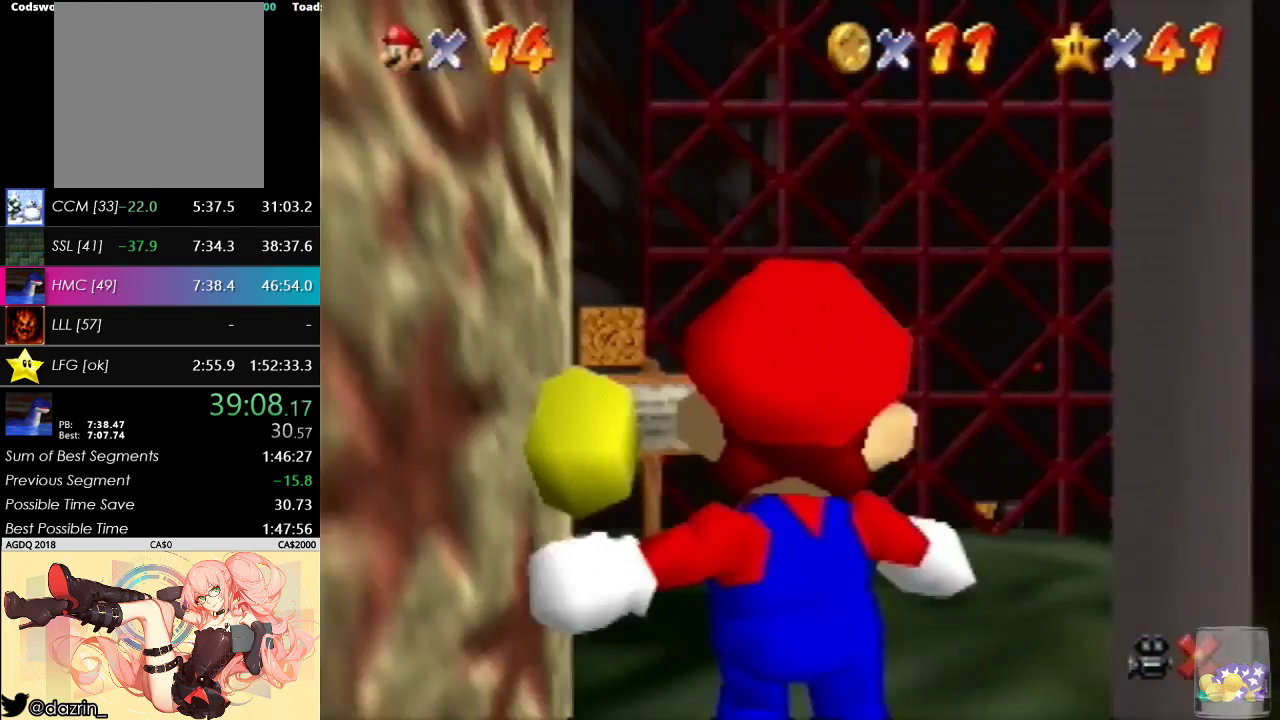
{"buttons": [], "left_stick": "down-right", "events": []}
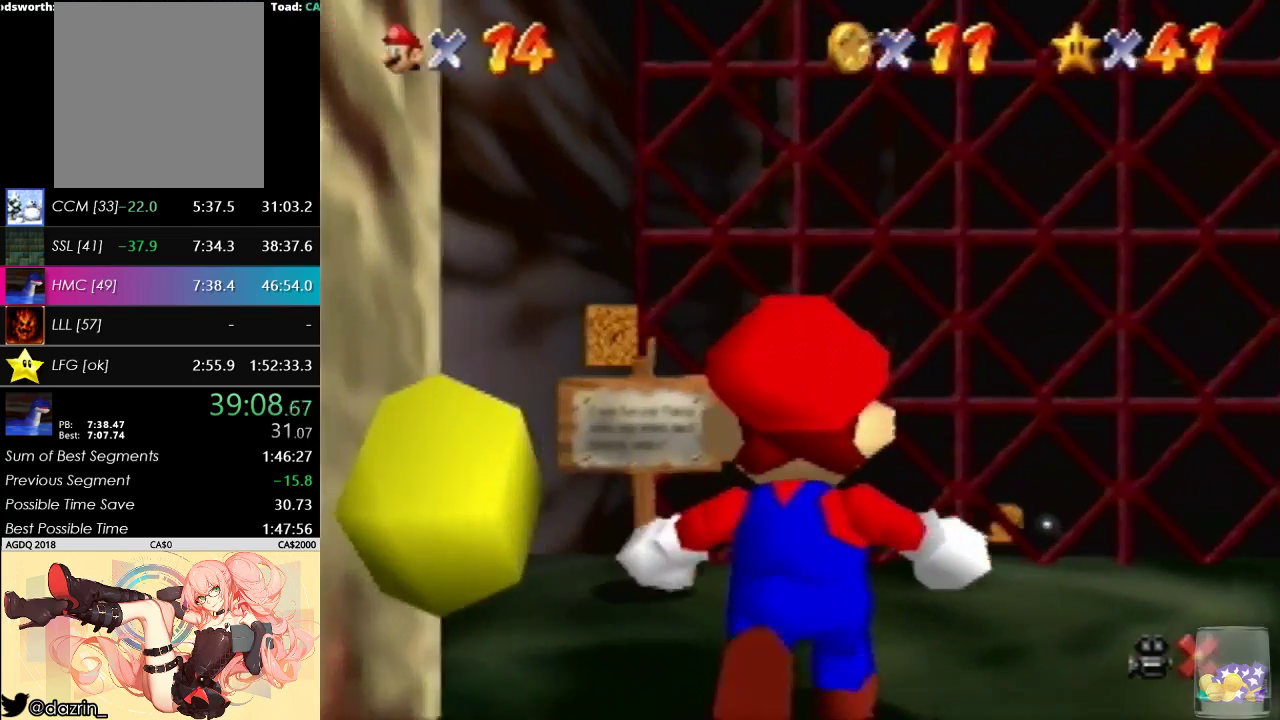
{"buttons": [], "left_stick": "down-right", "events": []}
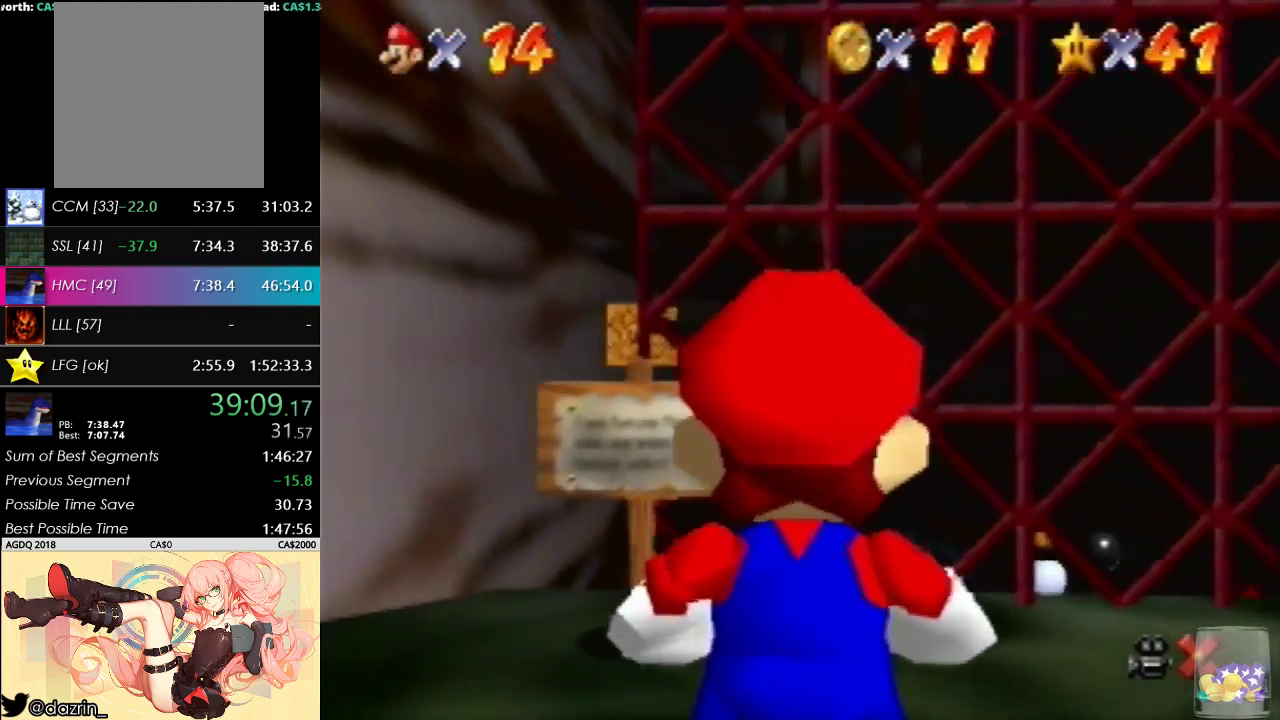
{"buttons": [], "left_stick": "up-right", "events": [[400, "left_stick", "right"], [467, "left_stick", "up-right"]]}
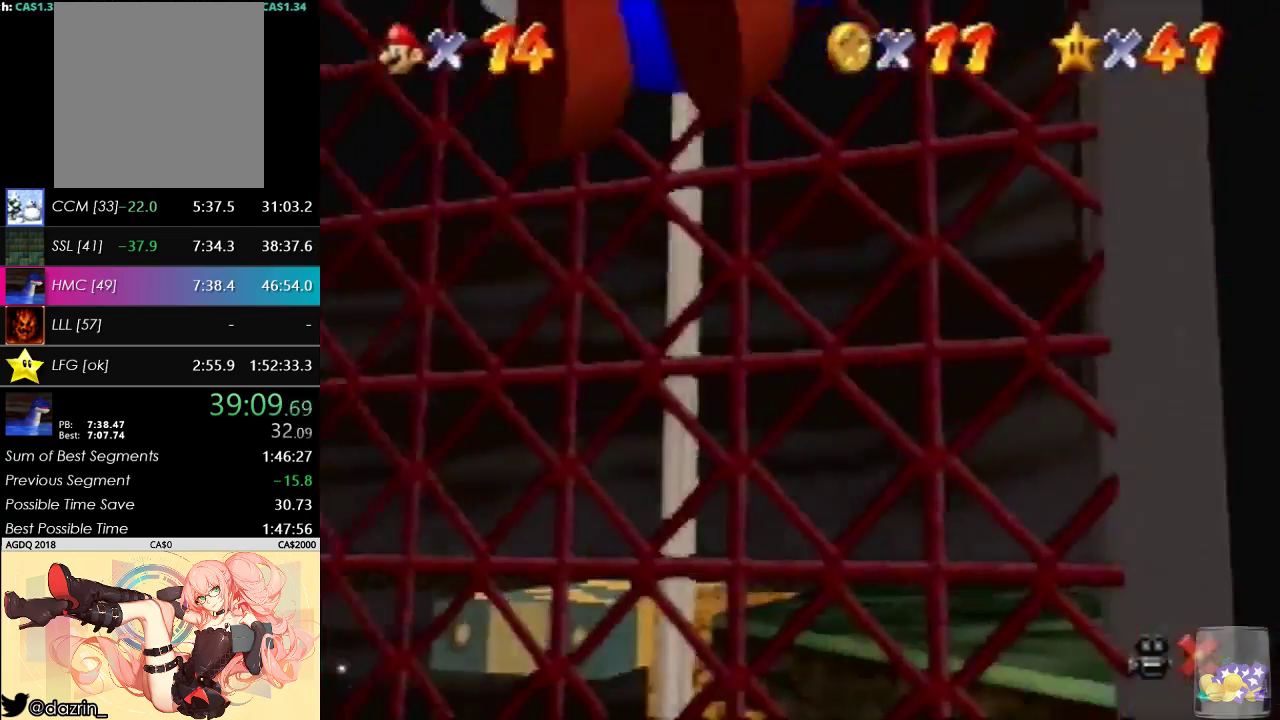
{"buttons": [], "left_stick": "up", "events": [[100, "left_stick", "up"]]}
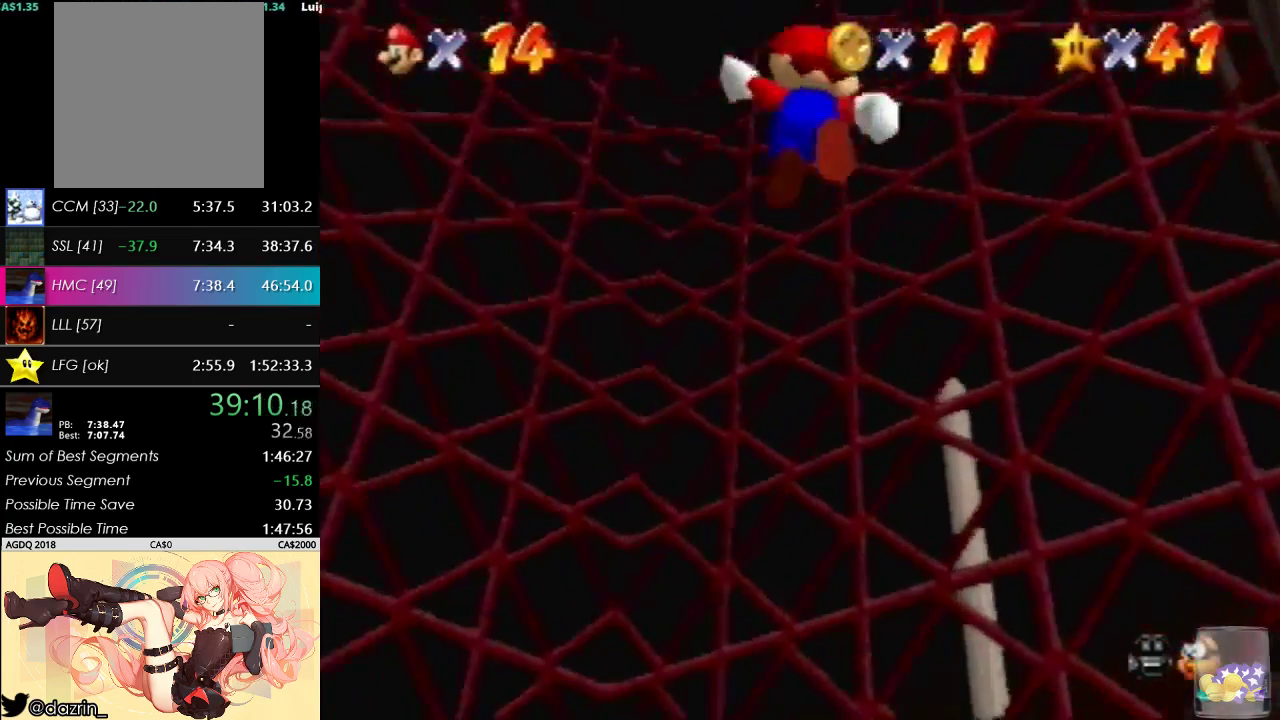
{"buttons": [], "left_stick": "up", "events": []}
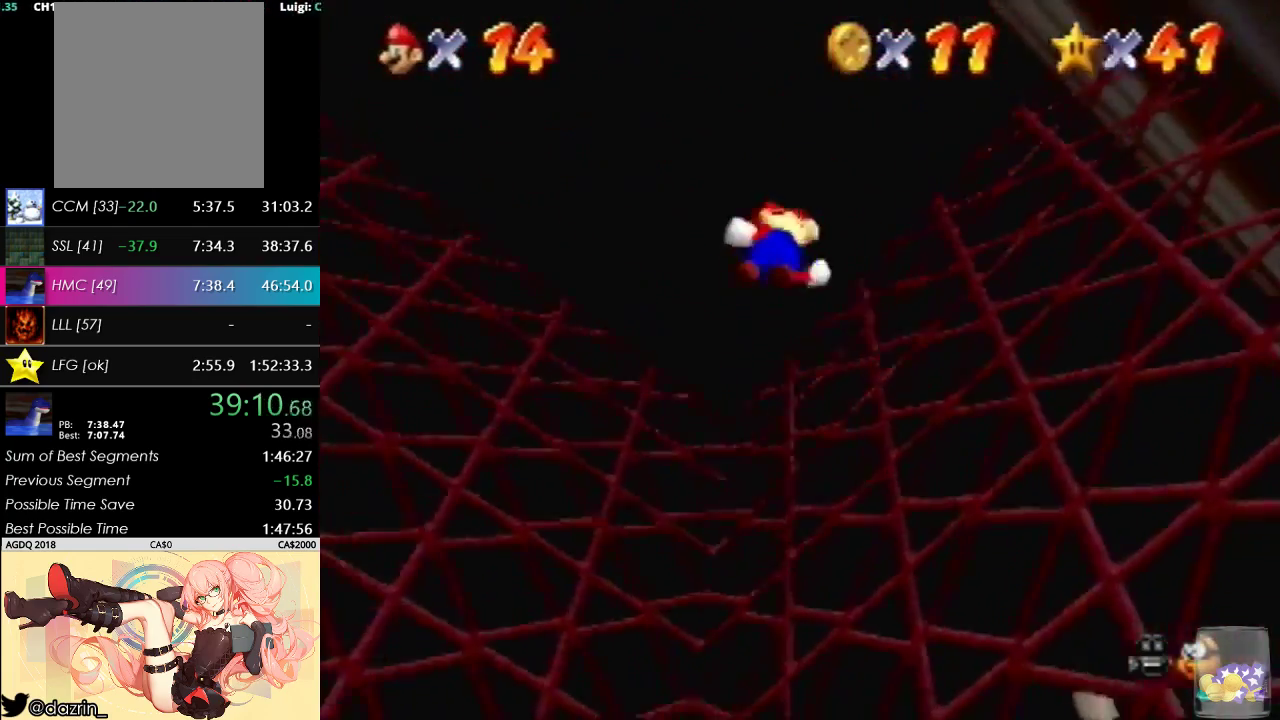
{"buttons": [], "left_stick": "up-right", "events": [[67, "left_stick", "up-right"]]}
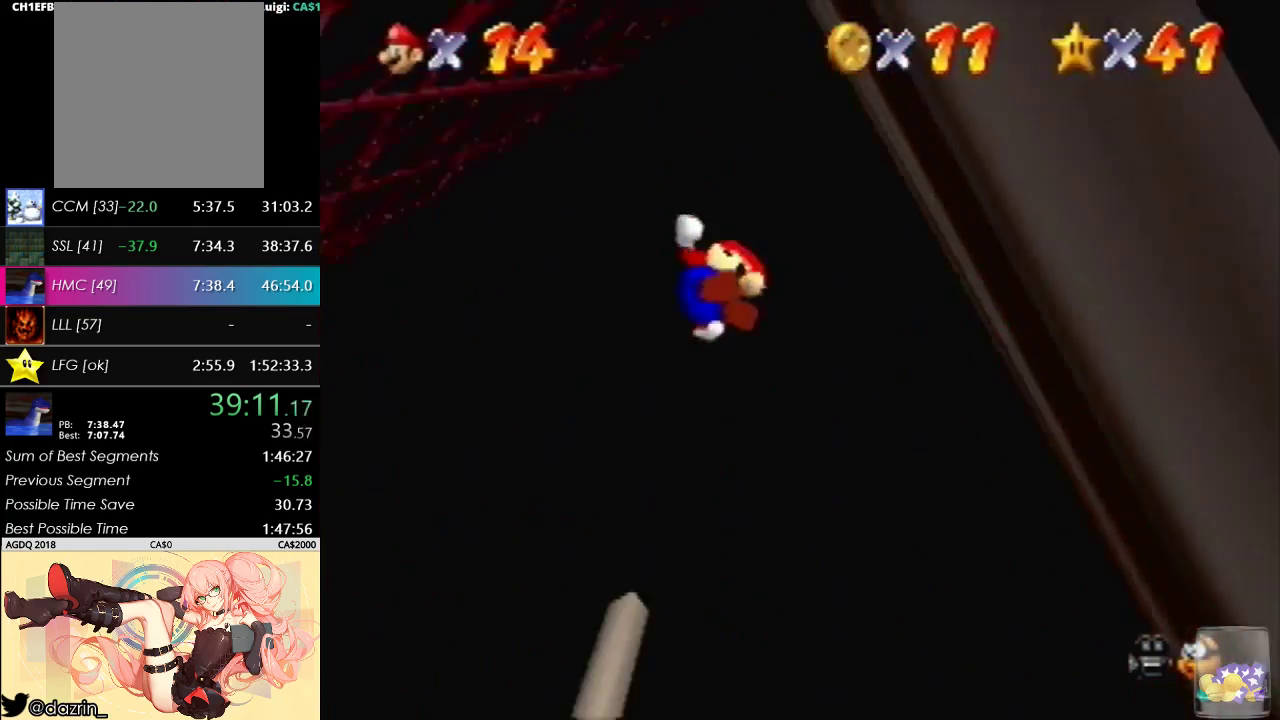
{"buttons": [], "left_stick": "up", "events": [[100, "left_stick", "right"], [233, "left_stick", "up-right"], [500, "left_stick", "up"]]}
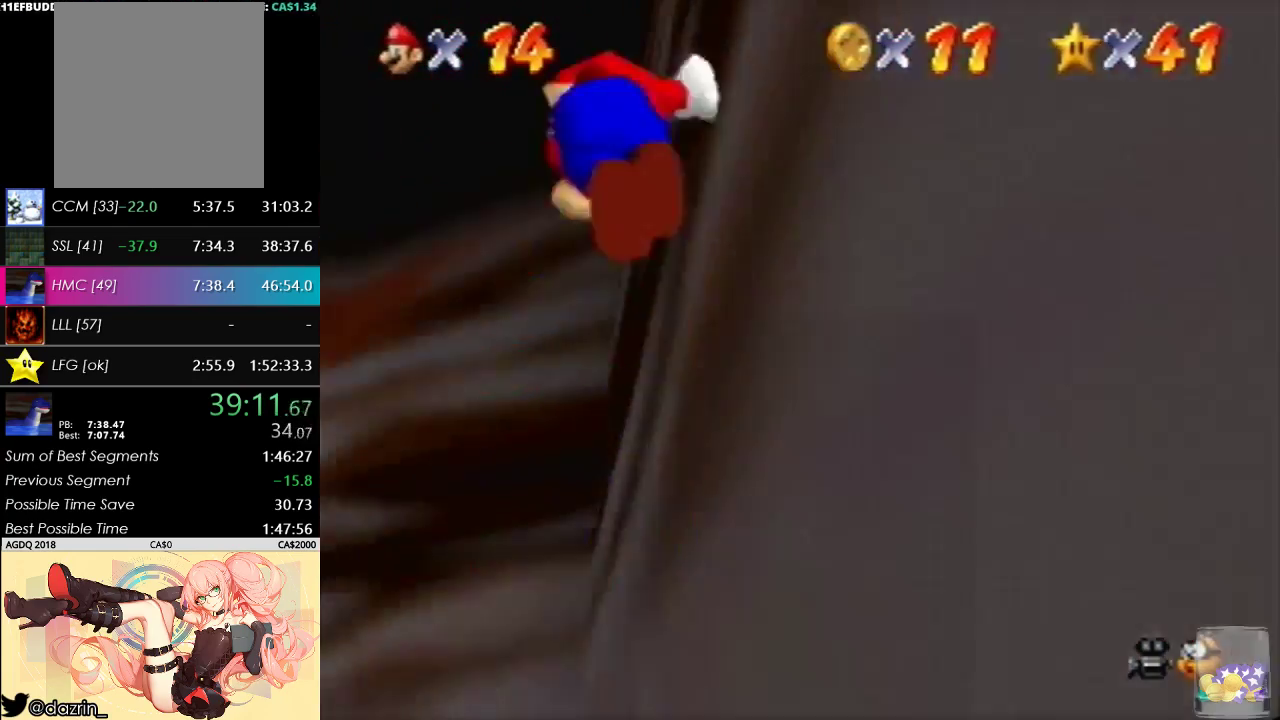
{"buttons": ["C_DOWN"], "left_stick": "up-left", "events": [[167, "left_stick", "up-left"], [267, "C_DOWN", "down"], [400, "C_DOWN", "up"], [467, "C_DOWN", "down"]]}
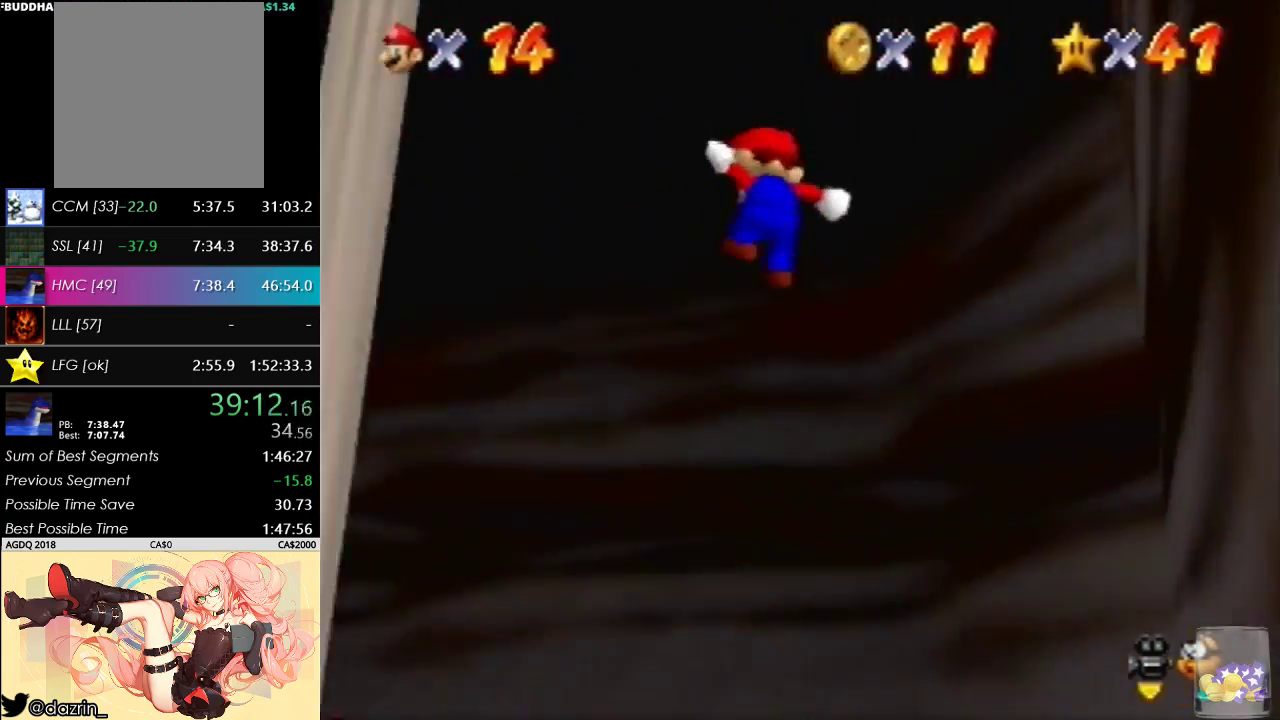
{"buttons": [], "left_stick": "center", "events": [[67, "C_DOWN", "up"], [167, "C_DOWN", "down"], [367, "C_DOWN", "up"], [400, "left_stick", "center"]]}